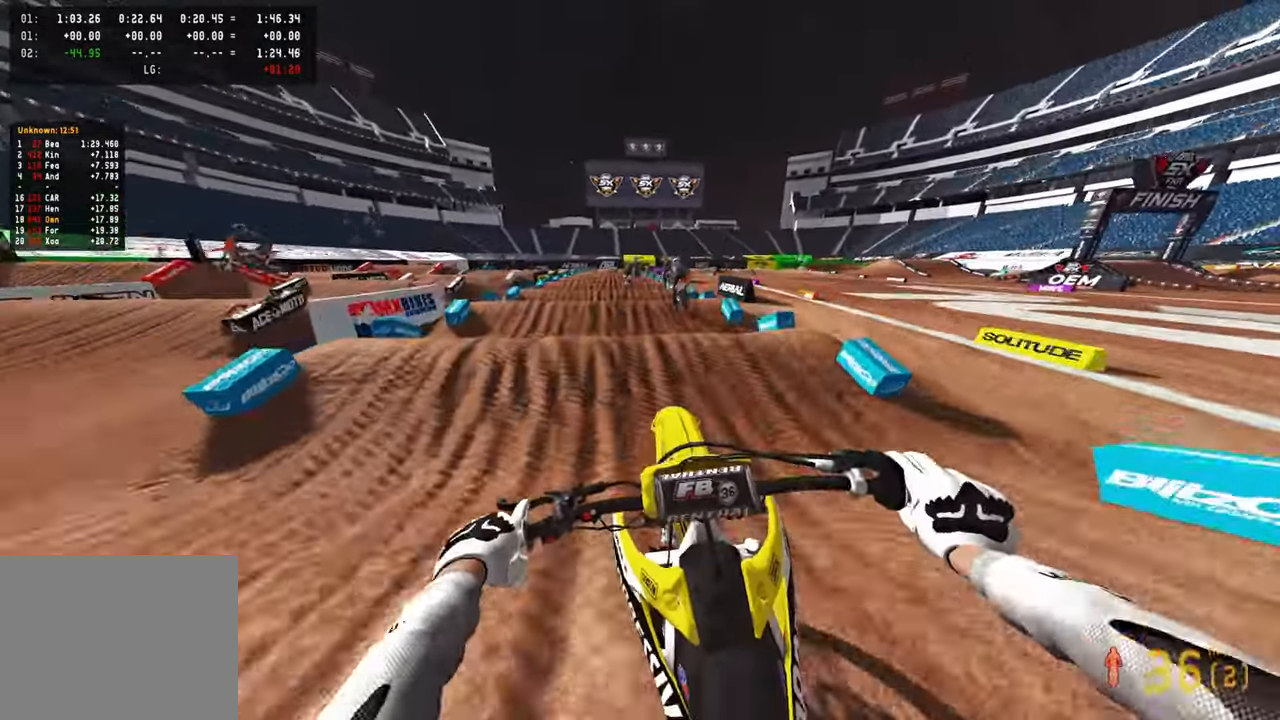
Gameplay with a controller (PlayStation layout); each line is a JSON object with the inputs held at the frame after it. "events" lists button and stick changes between this image and that frame as [ms after this image, input, new state], when the widget could be followed in between.
{"buttons": ["R2"], "left_stick": "up", "right_stick": "down-left", "events": []}
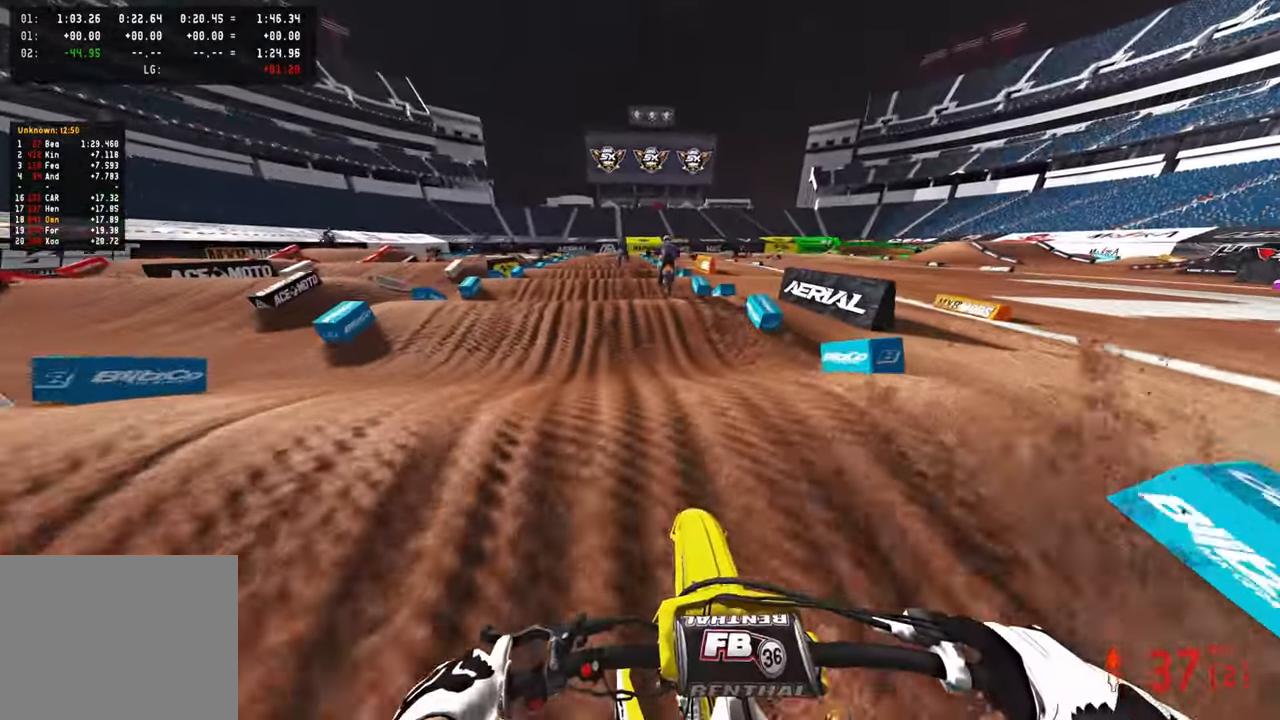
{"buttons": ["R2"], "left_stick": "up", "right_stick": "up", "events": [[83, "right_stick", "center"], [167, "right_stick", "up"]]}
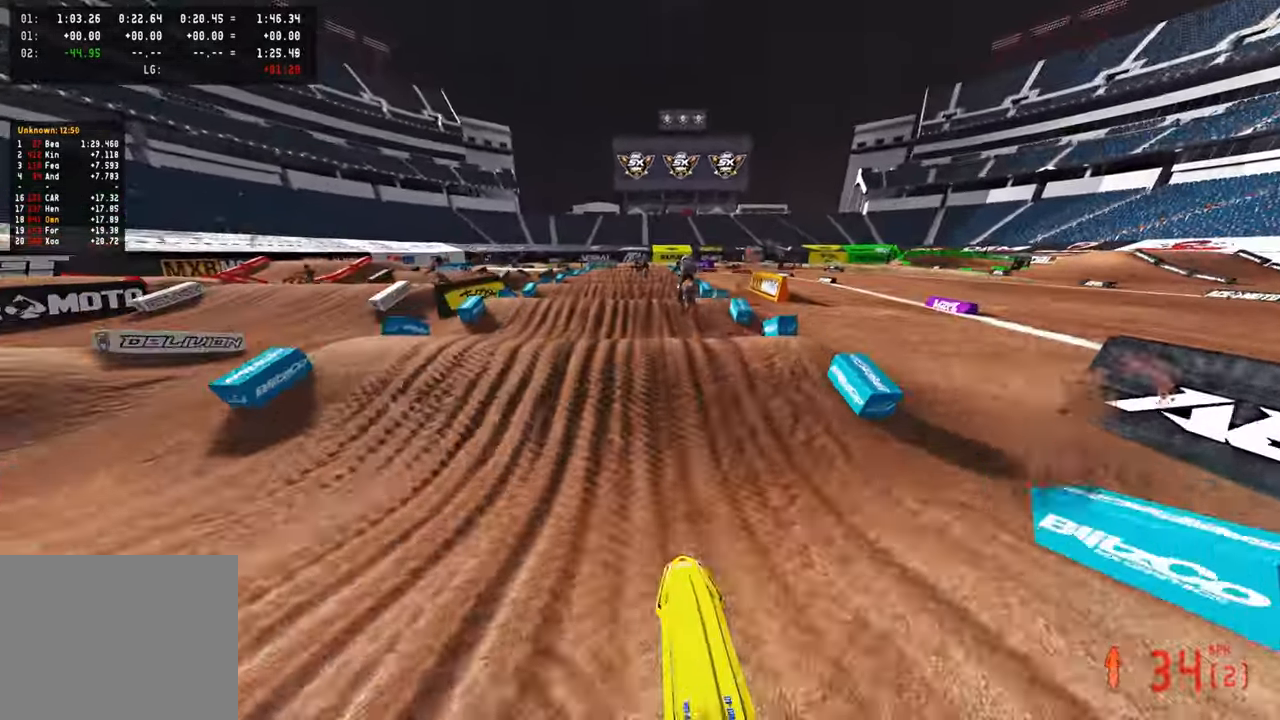
{"buttons": ["R2"], "left_stick": "up", "right_stick": "up", "events": [[50, "right_stick", "center"], [267, "right_stick", "down-left"], [400, "right_stick", "center"], [450, "right_stick", "up"]]}
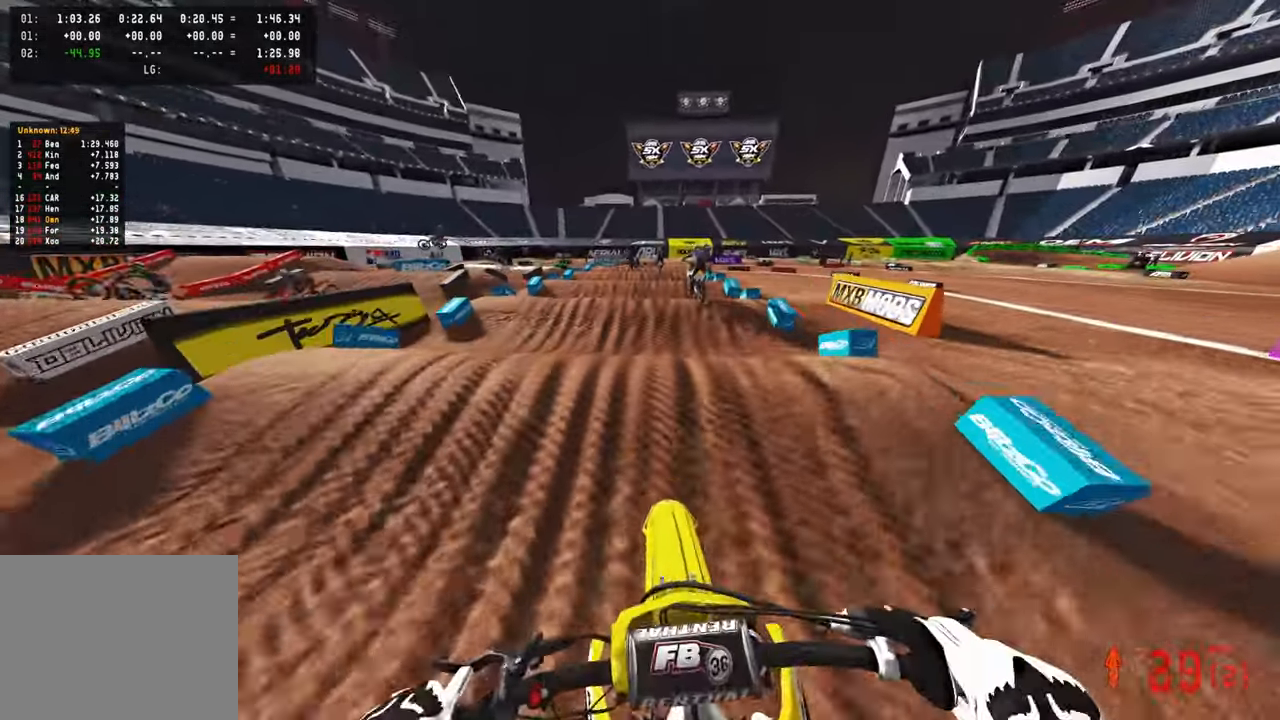
{"buttons": ["R2"], "left_stick": "up", "right_stick": "center", "events": [[333, "right_stick", "center"]]}
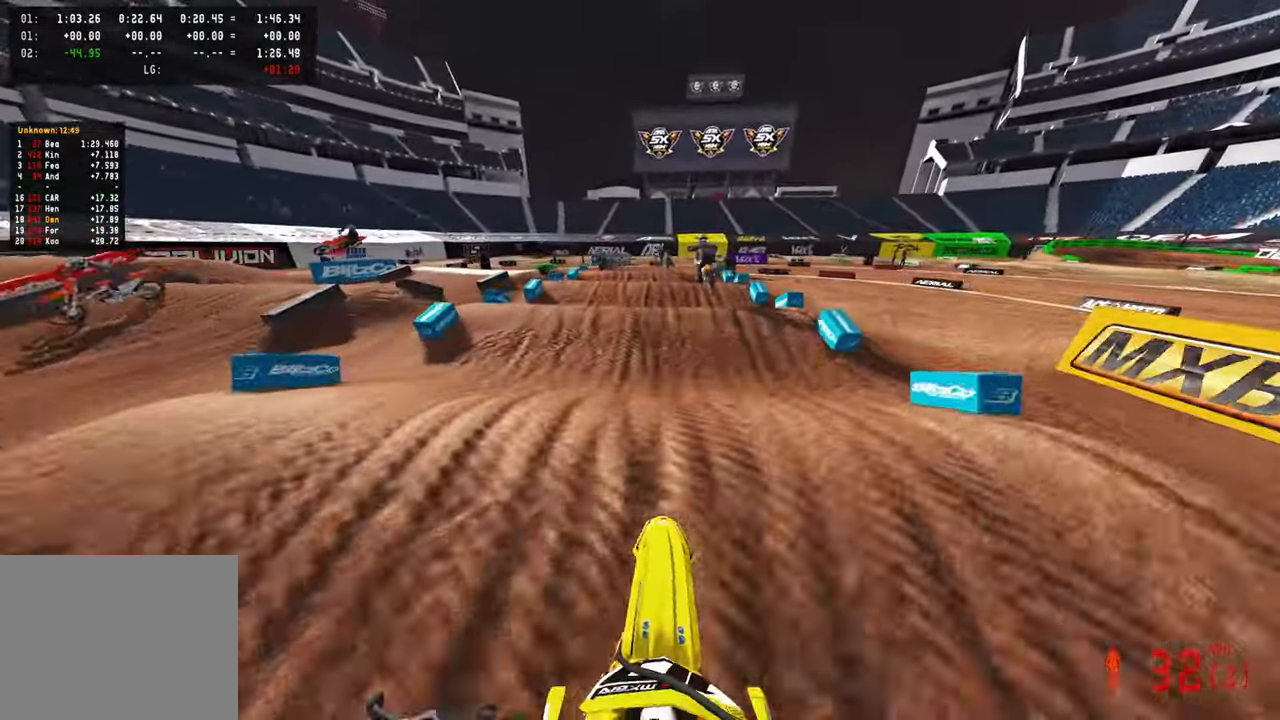
{"buttons": [], "left_stick": "up-left", "right_stick": "center", "events": [[217, "right_stick", "up"], [283, "left_stick", "up-left"], [333, "right_stick", "center"], [383, "R2", "up"]]}
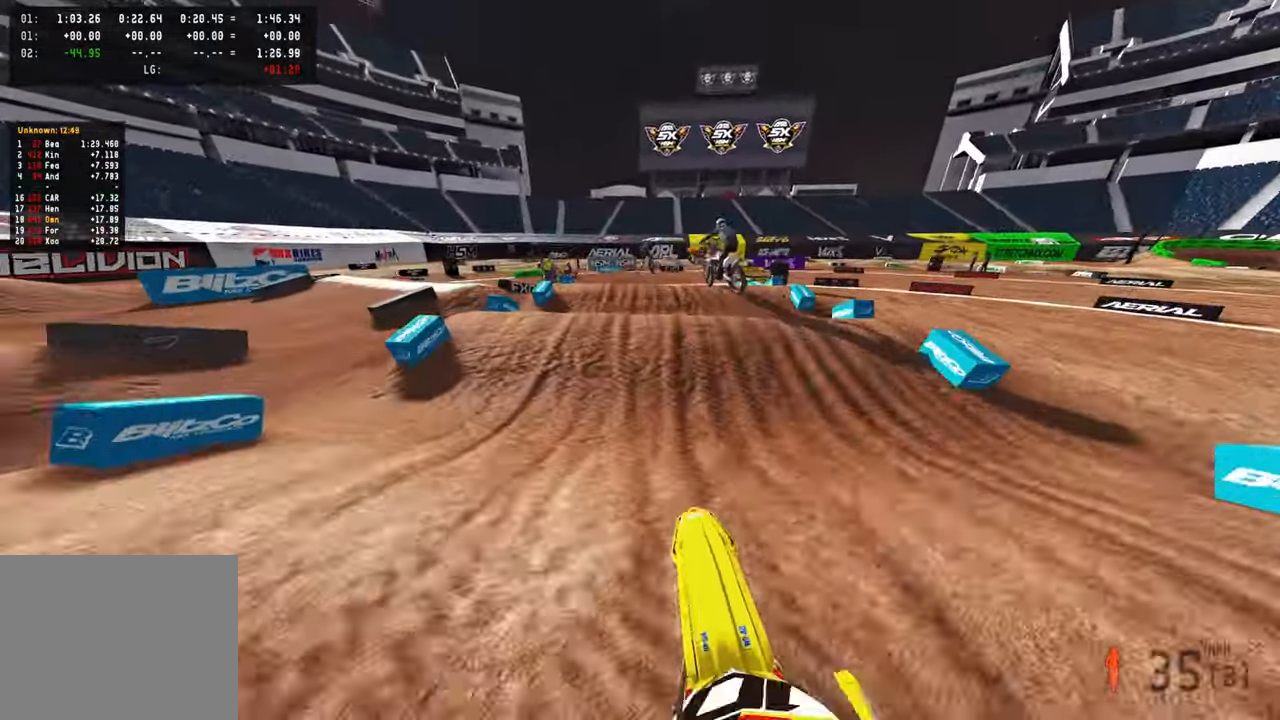
{"buttons": ["R2"], "left_stick": "up-left", "right_stick": "center", "events": [[33, "L1", "down"], [117, "R2", "down"], [133, "L1", "up"], [167, "right_stick", "up"], [333, "R2", "up"], [333, "right_stick", "center"], [467, "R2", "down"]]}
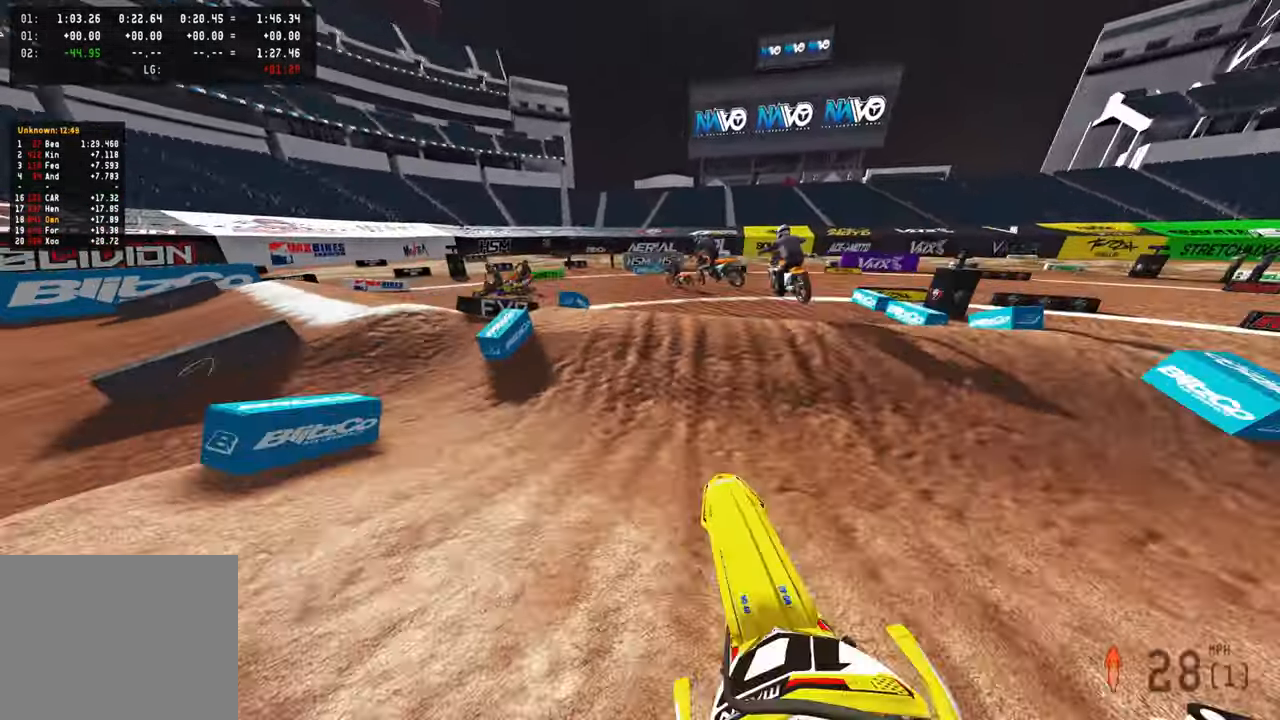
{"buttons": [], "left_stick": "up-left", "right_stick": "down", "events": [[67, "R2", "up"], [150, "R2", "down"], [283, "R2", "up"], [383, "right_stick", "down"]]}
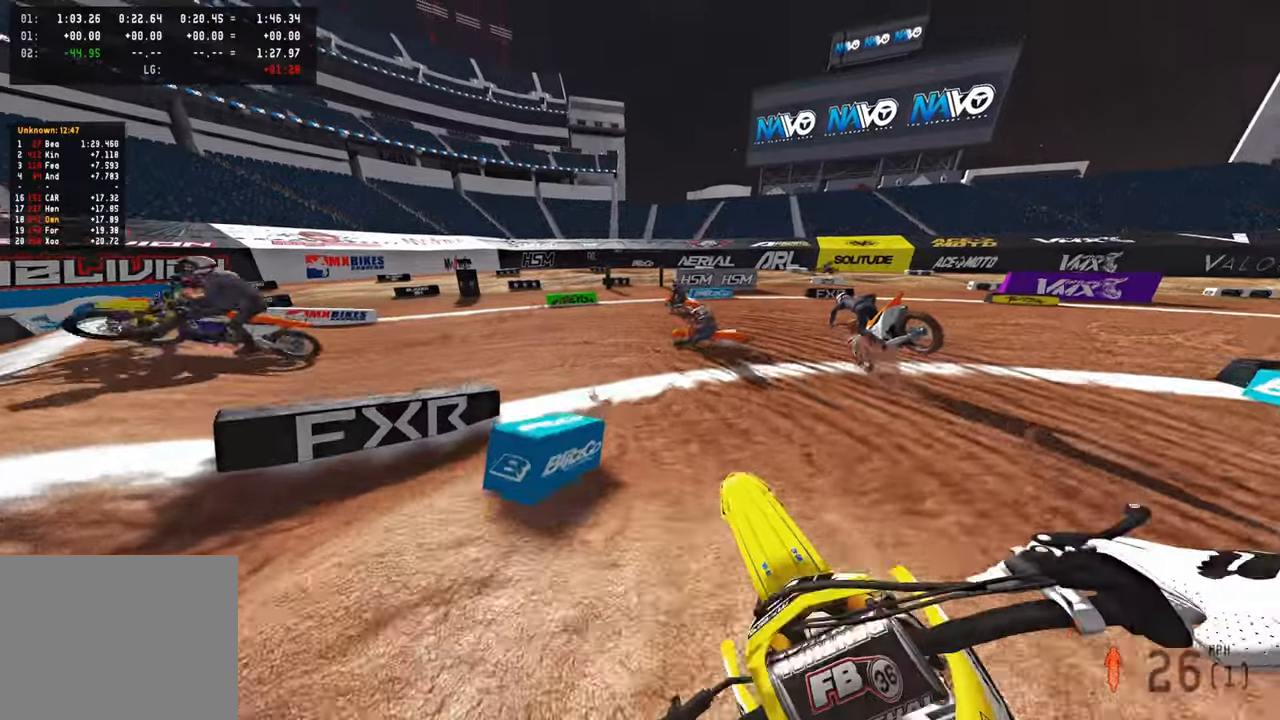
{"buttons": ["L2"], "left_stick": "up-left", "right_stick": "down-right", "events": [[167, "right_stick", "down-right"], [333, "R3", "down"], [333, "right_stick", "right"], [367, "L2", "down"], [433, "R3", "up"], [433, "right_stick", "down-right"]]}
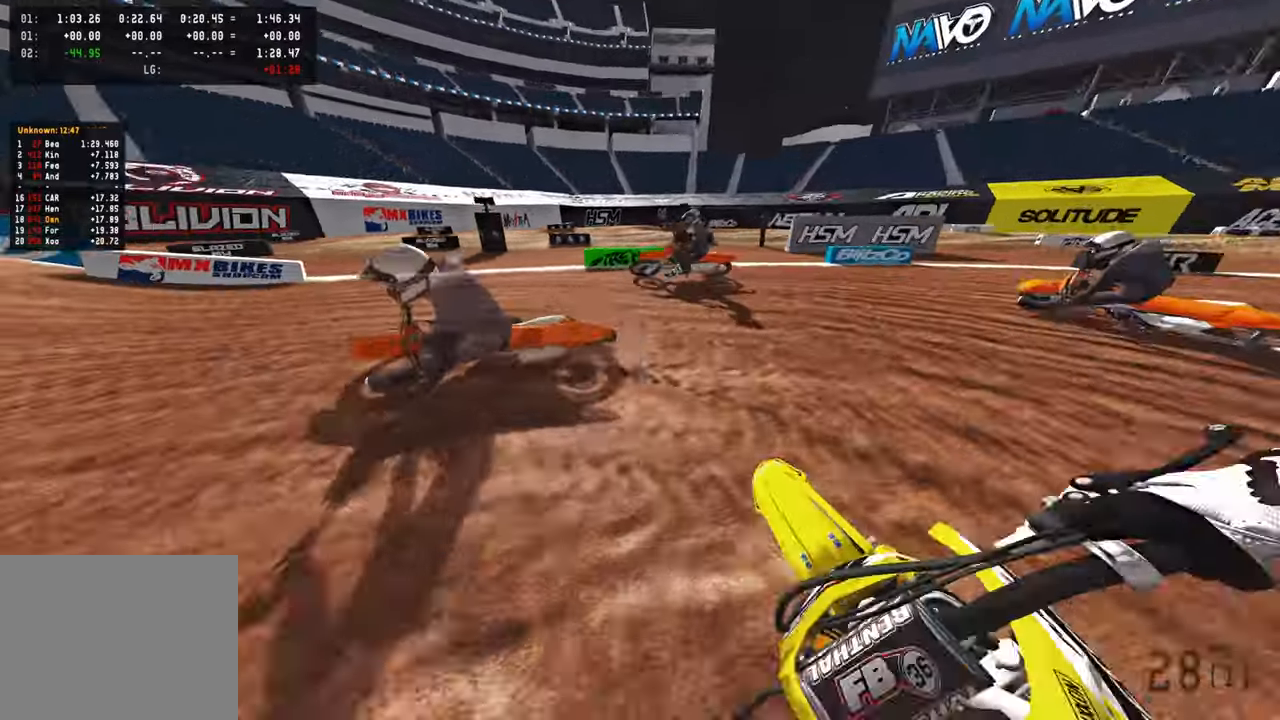
{"buttons": [], "left_stick": "up-left", "right_stick": "down-right", "events": [[333, "L2", "up"]]}
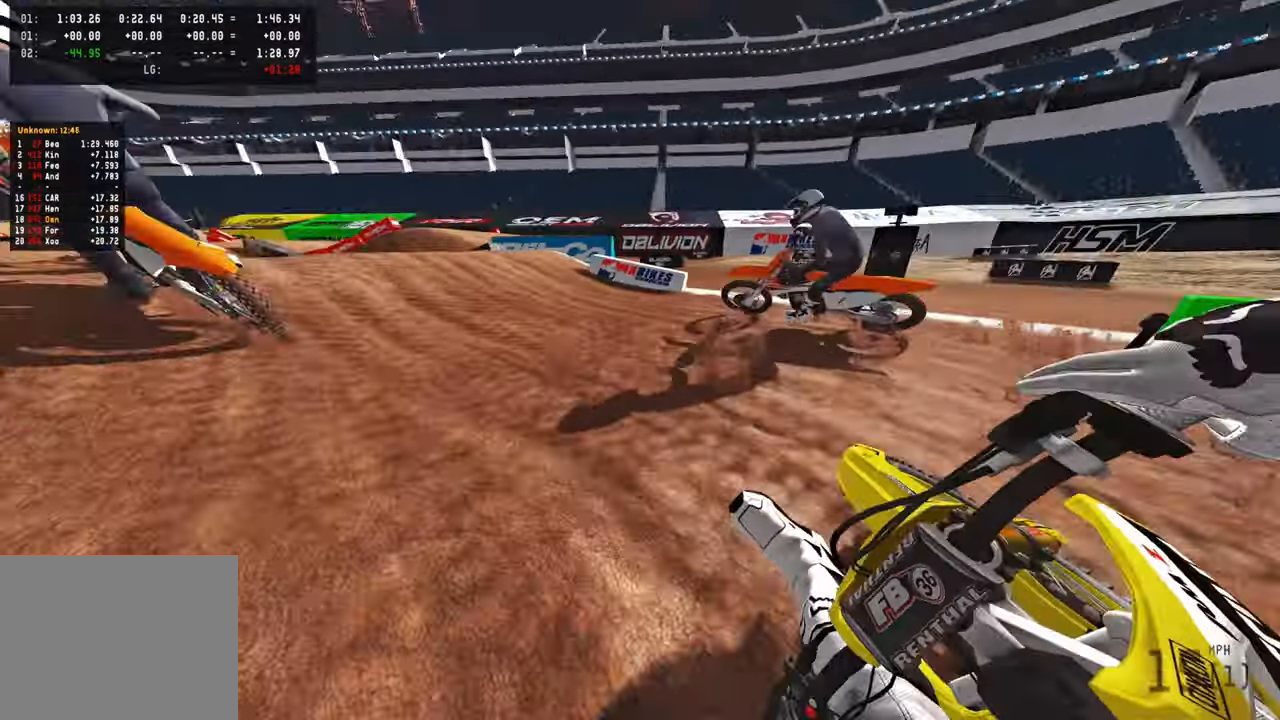
{"buttons": ["R2", "R3"], "left_stick": "up", "right_stick": "up-right", "events": [[17, "R2", "down"], [17, "right_stick", "right"], [150, "R2", "up"], [217, "R2", "down"], [400, "right_stick", "up-right"], [433, "left_stick", "up"], [500, "R3", "down"]]}
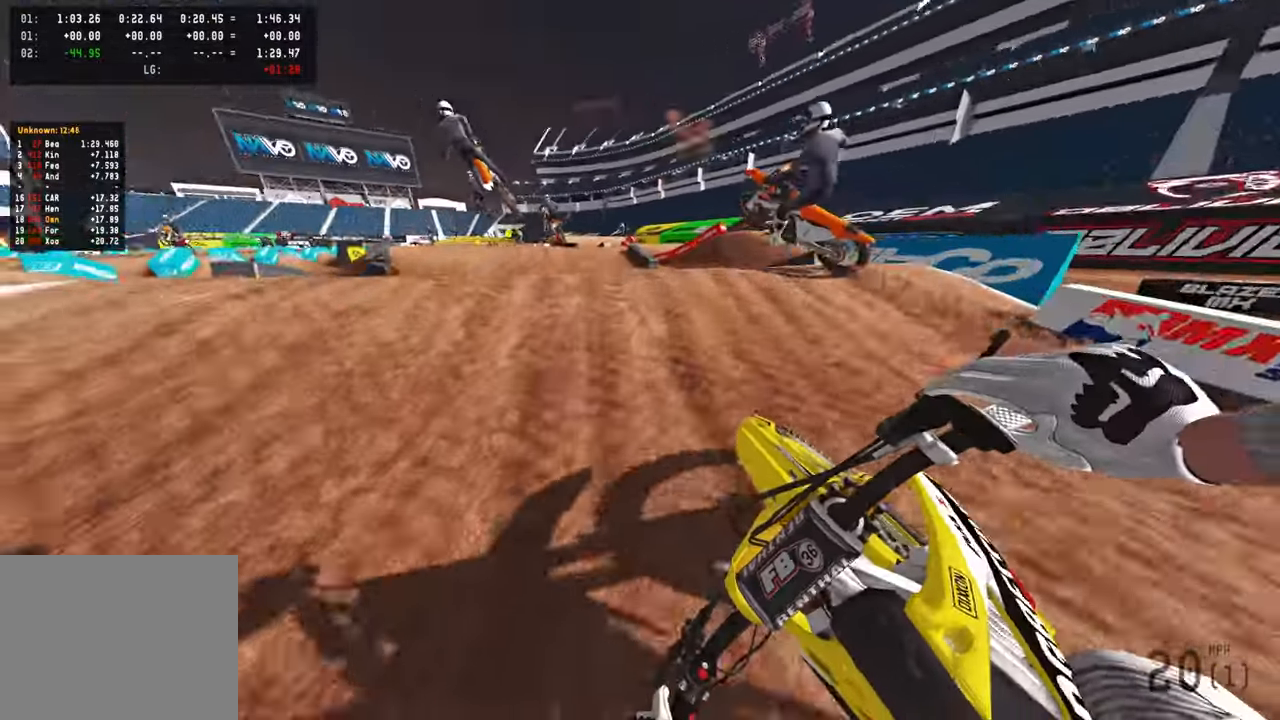
{"buttons": [], "left_stick": "up-right", "right_stick": "up-right", "events": [[83, "R2", "up"], [100, "R3", "up"], [300, "right_stick", "right"], [450, "right_stick", "up-right"], [467, "left_stick", "up-right"]]}
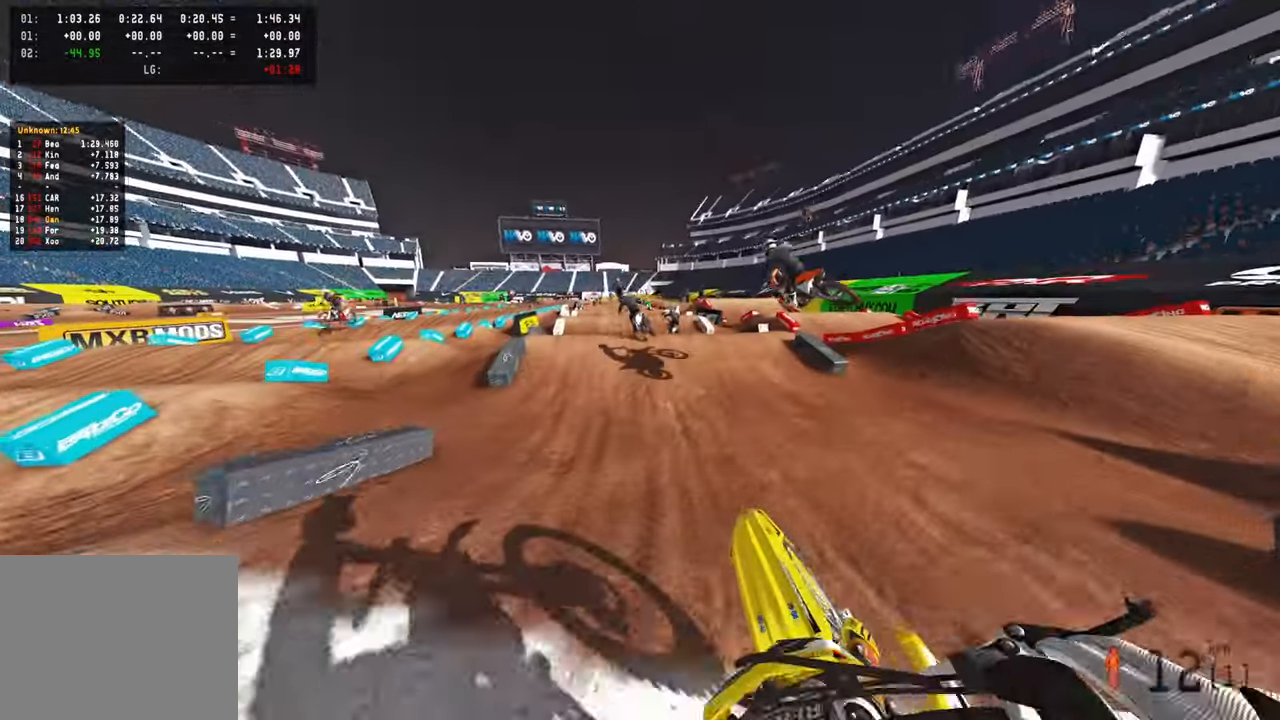
{"buttons": ["R2"], "left_stick": "center", "right_stick": "up", "events": [[17, "R2", "down"], [400, "left_stick", "center"], [450, "right_stick", "up"]]}
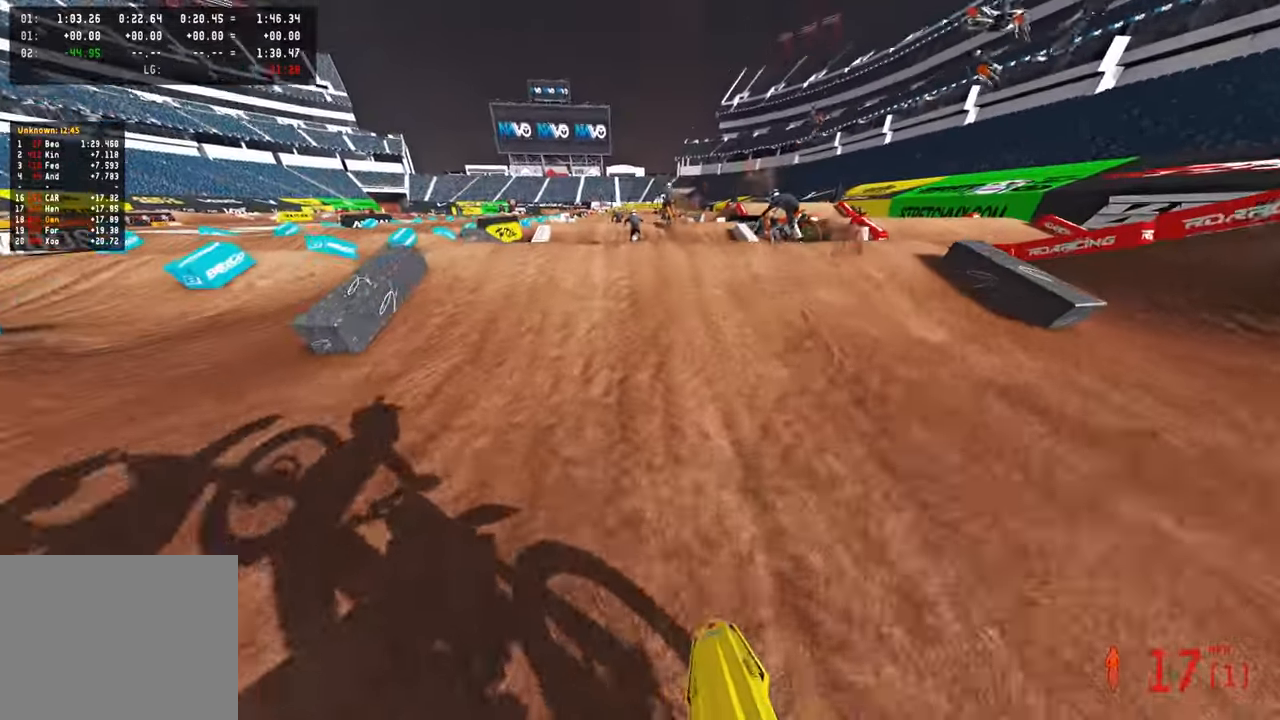
{"buttons": ["R2", "R3"], "left_stick": "center", "right_stick": "up", "events": [[417, "R3", "down"]]}
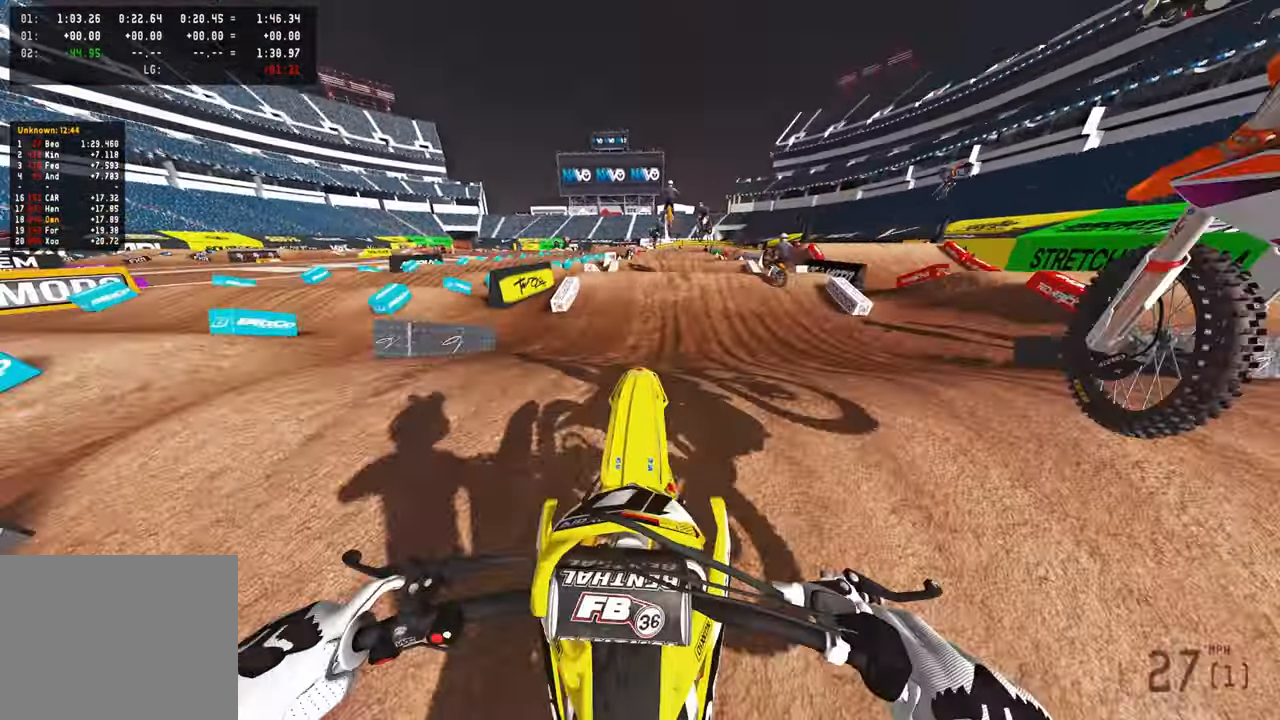
{"buttons": ["R2"], "left_stick": "center", "right_stick": "down", "events": [[33, "R3", "up"], [117, "right_stick", "center"], [150, "R2", "up"], [183, "right_stick", "down-left"], [250, "R3", "down"], [333, "right_stick", "down"], [367, "R3", "up"], [417, "R2", "down"]]}
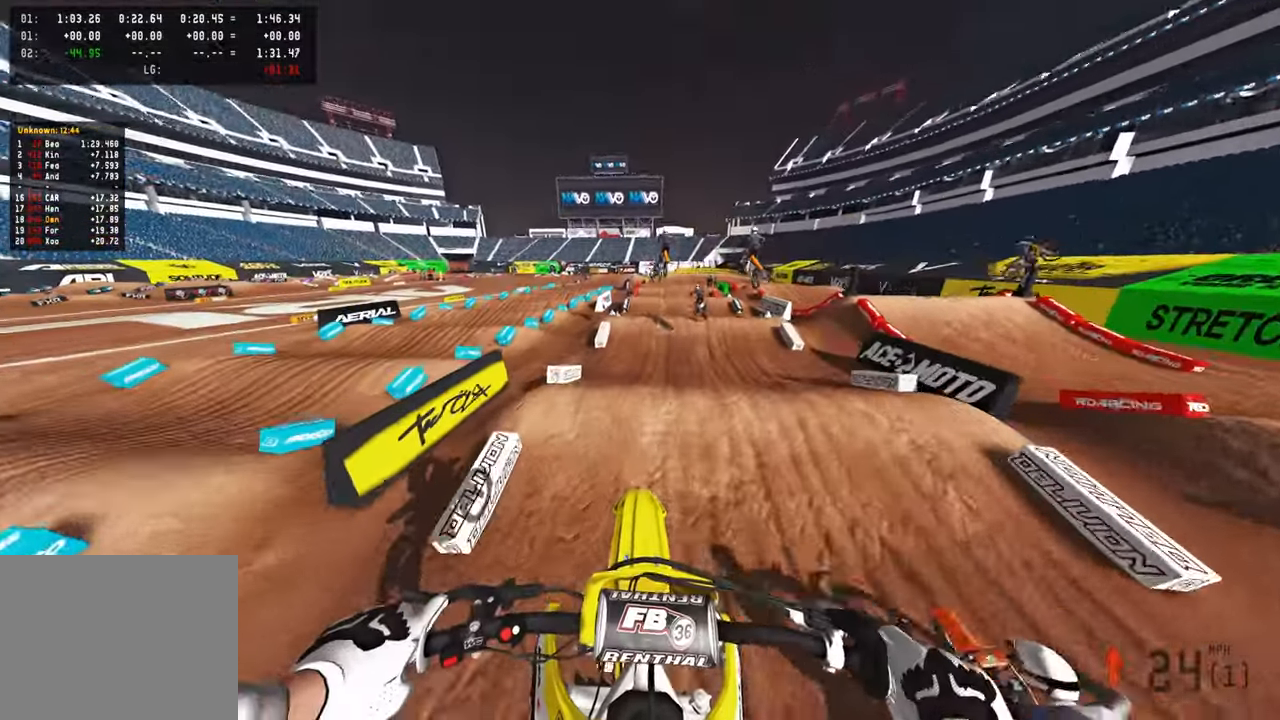
{"buttons": ["R2"], "left_stick": "center", "right_stick": "center", "events": [[383, "R2", "up"], [433, "right_stick", "center"], [500, "R2", "down"]]}
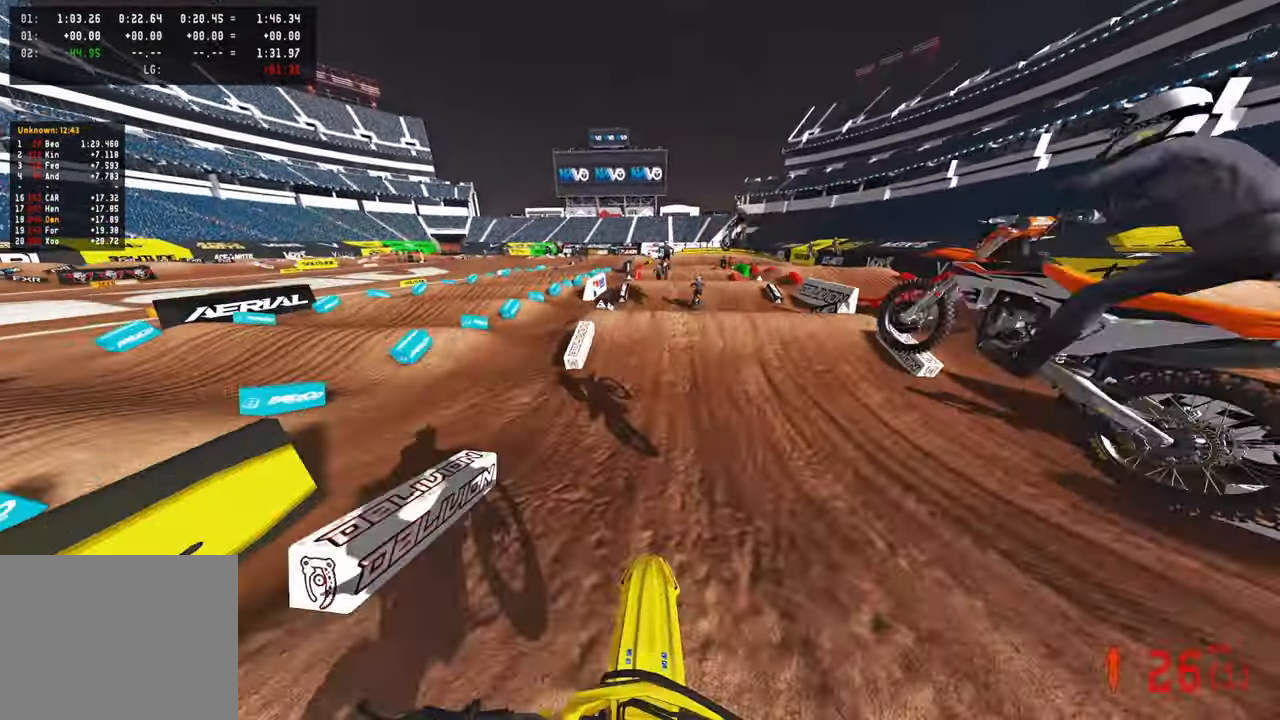
{"buttons": ["R2"], "left_stick": "center", "right_stick": "up", "events": [[283, "right_stick", "up"], [417, "R3", "down"], [483, "R3", "up"]]}
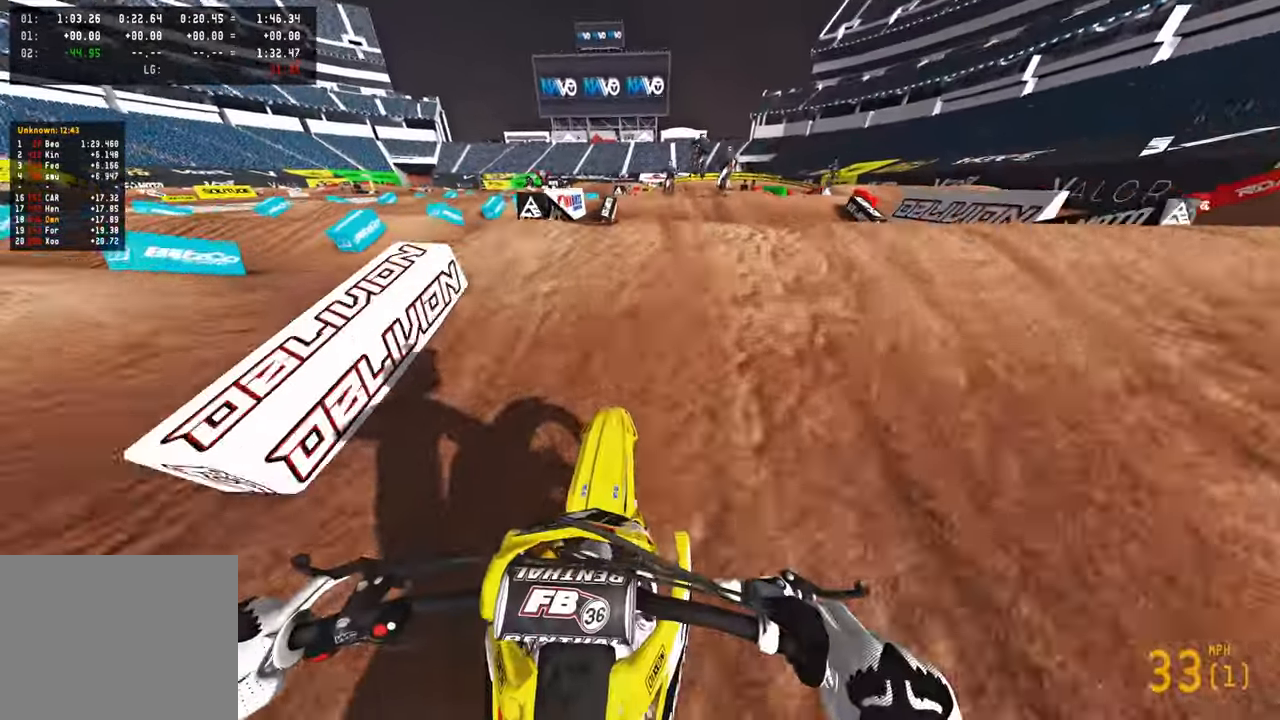
{"buttons": ["R1", "R2", "R3"], "left_stick": "center", "right_stick": "up", "events": [[17, "R2", "up"], [50, "right_stick", "center"], [250, "R2", "down"], [317, "right_stick", "up"], [467, "R3", "down"], [483, "R1", "down"]]}
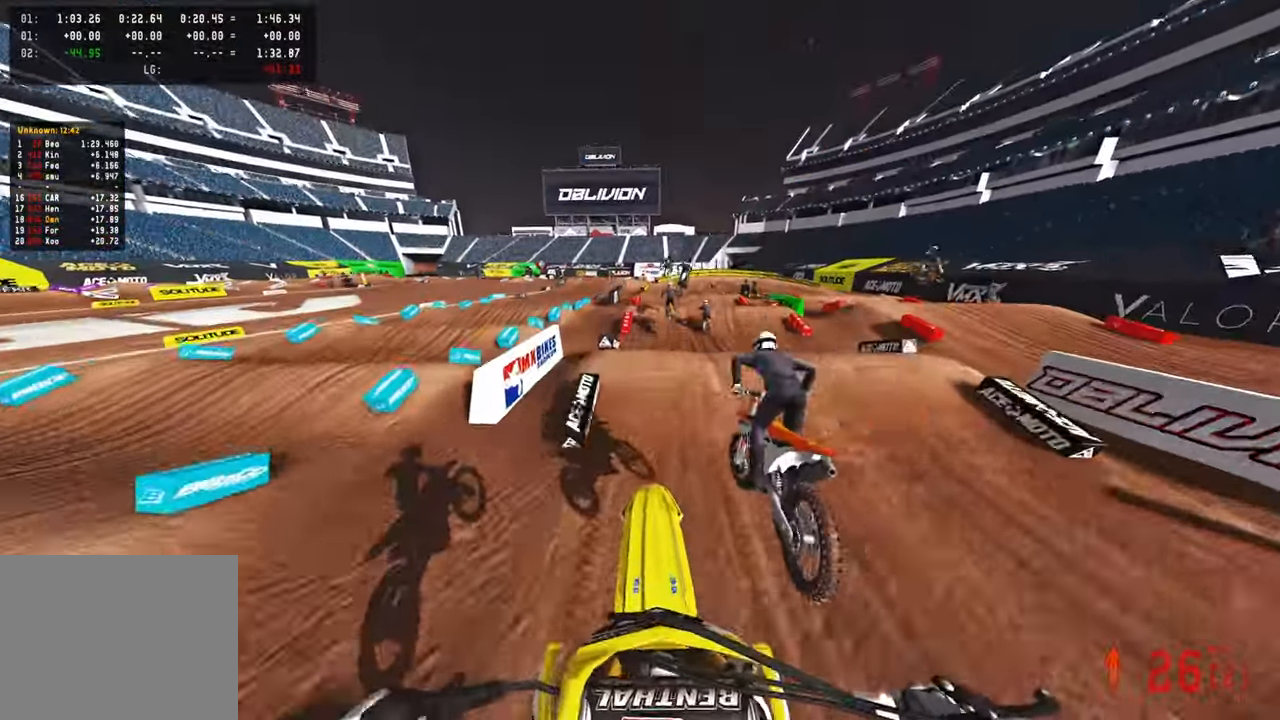
{"buttons": ["R2"], "left_stick": "up", "right_stick": "down-left", "events": [[67, "R1", "up"], [67, "R2", "up"], [67, "right_stick", "center"], [100, "R3", "up"], [167, "L2", "down"], [200, "left_stick", "up"], [217, "right_stick", "down-left"], [267, "L2", "up"], [283, "R2", "down"]]}
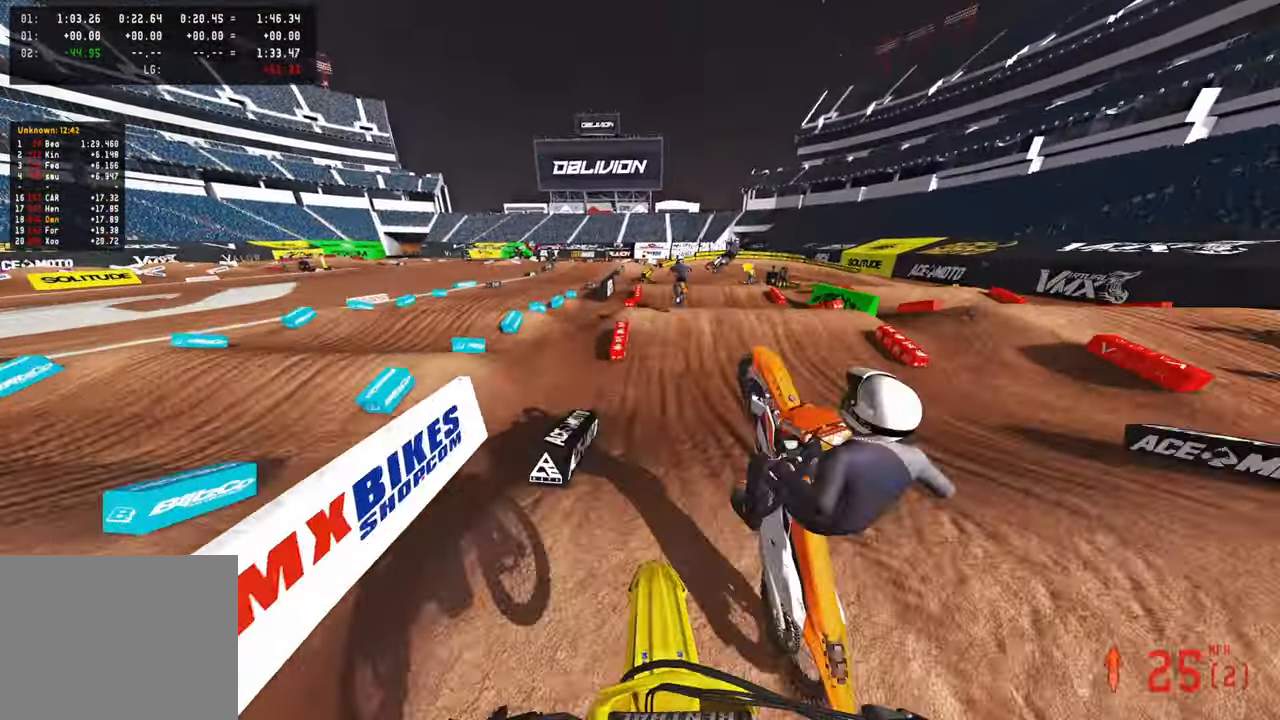
{"buttons": ["R2"], "left_stick": "up", "right_stick": "up", "events": [[200, "R2", "up"], [283, "right_stick", "center"], [317, "R2", "down"], [467, "right_stick", "up"]]}
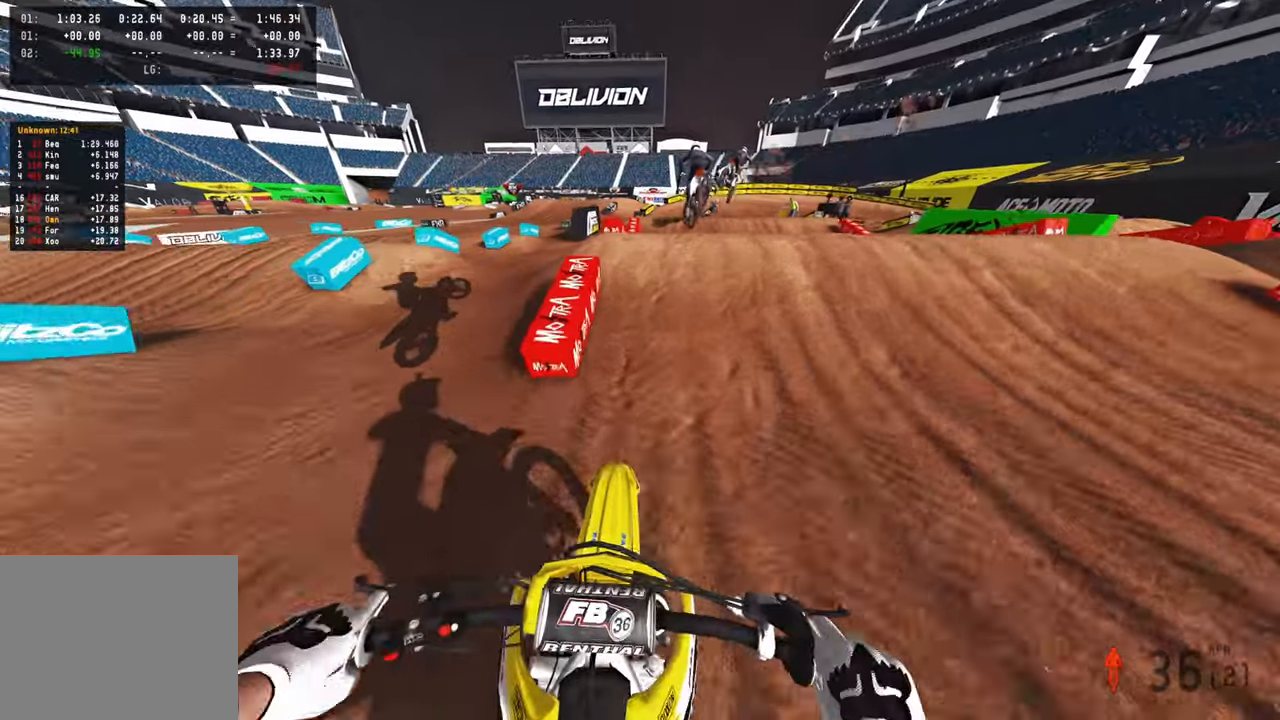
{"buttons": ["R2"], "left_stick": "up-right", "right_stick": "up", "events": [[17, "right_stick", "up-right"], [67, "R3", "down"], [150, "R2", "up"], [150, "R3", "up"], [150, "right_stick", "right"], [233, "R3", "down"], [267, "right_stick", "down"], [317, "R3", "up"], [317, "right_stick", "center"], [433, "R2", "down"], [433, "left_stick", "up-right"], [500, "right_stick", "up"]]}
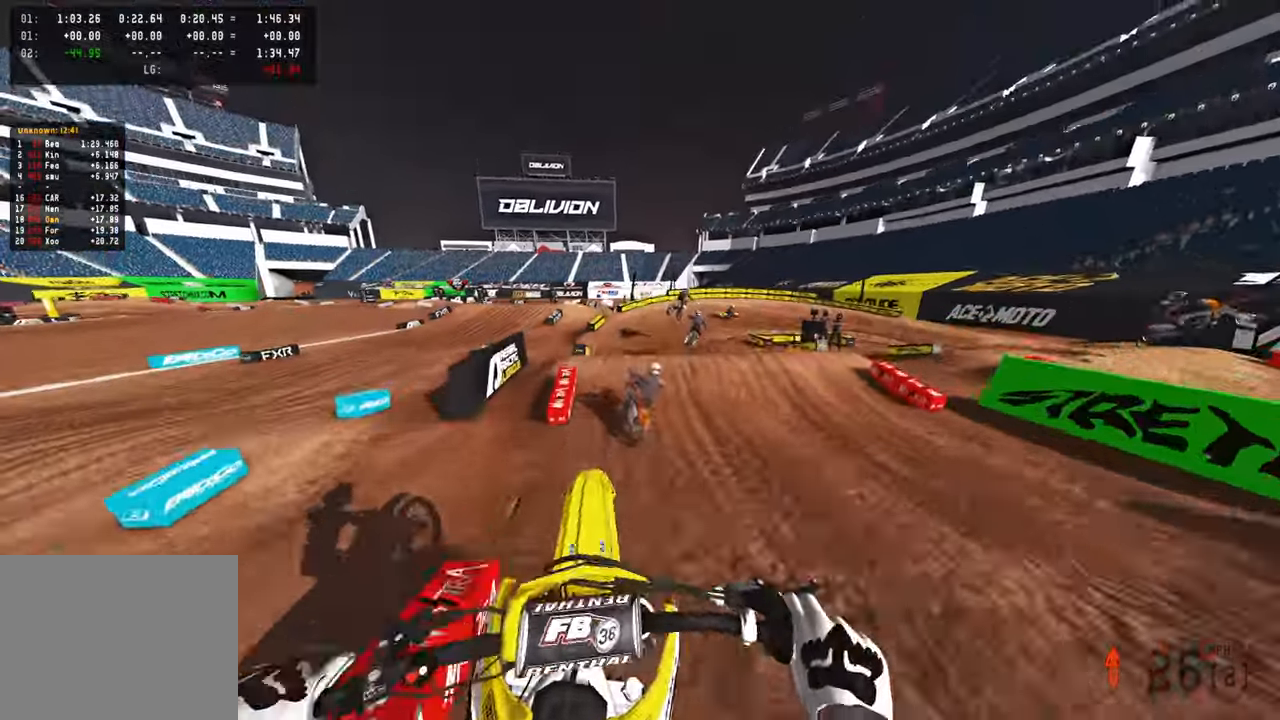
{"buttons": ["R2"], "left_stick": "up-right", "right_stick": "up", "events": []}
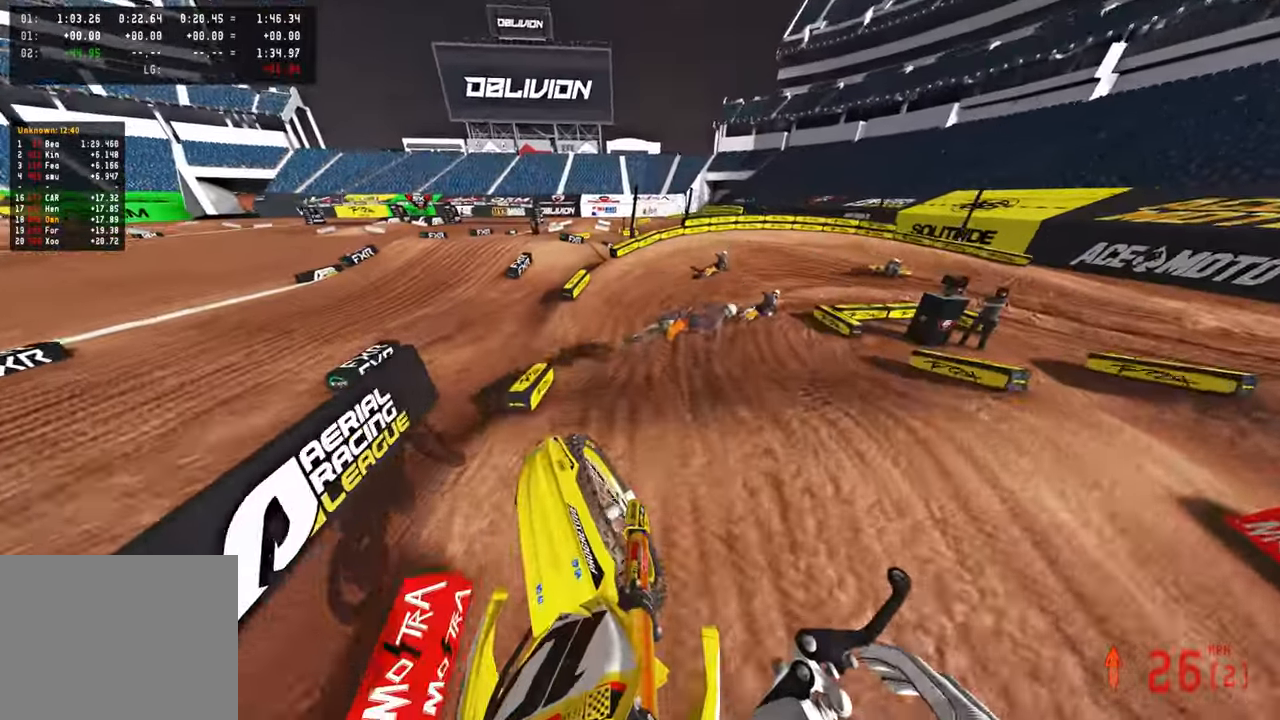
{"buttons": ["R2"], "left_stick": "up-right", "right_stick": "up", "events": [[100, "R2", "up"], [233, "R2", "down"]]}
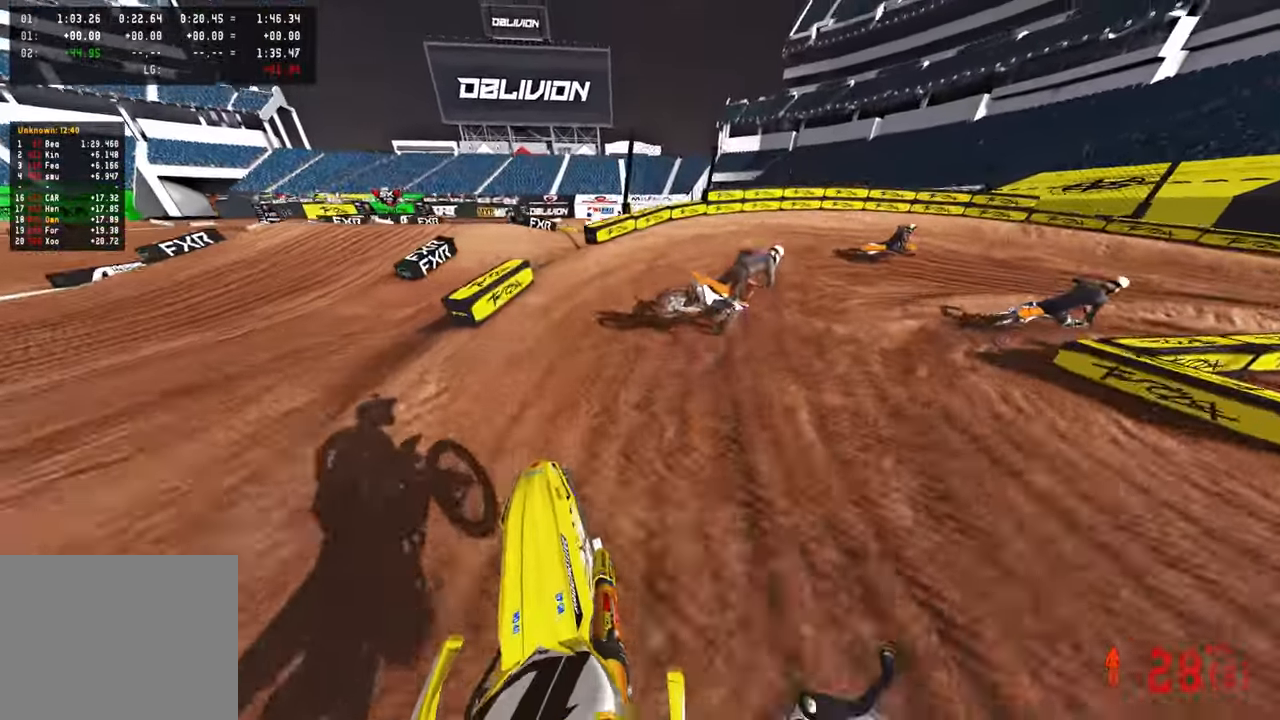
{"buttons": [], "left_stick": "up-right", "right_stick": "up-left", "events": [[83, "R3", "down"], [183, "R3", "up"], [217, "right_stick", "up-left"], [433, "R2", "up"]]}
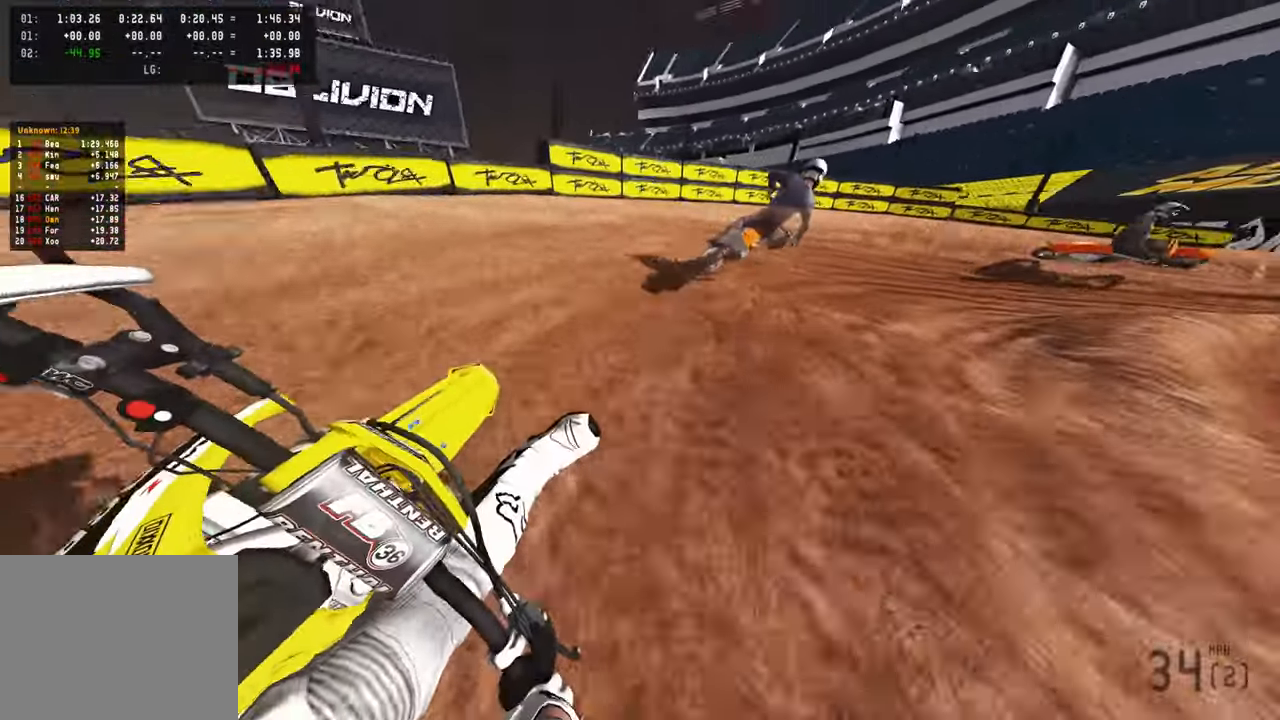
{"buttons": ["R2"], "left_stick": "up-right", "right_stick": "up-left", "events": [[417, "R2", "down"]]}
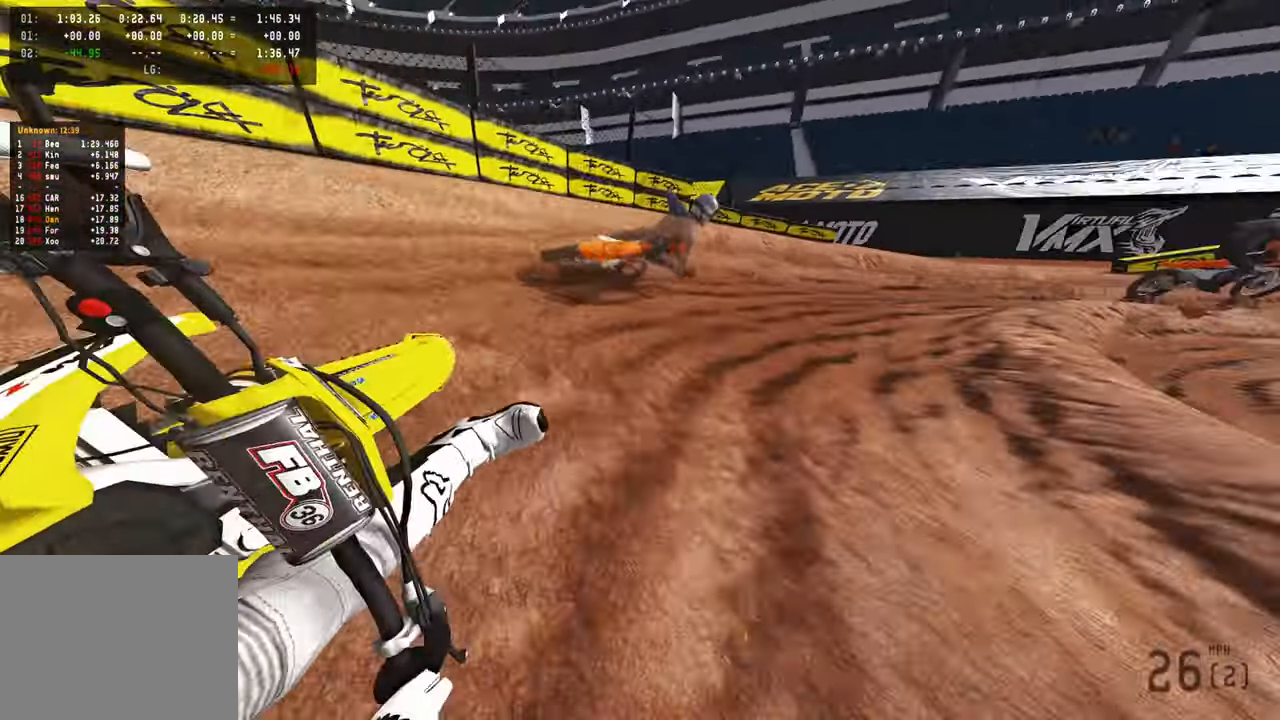
{"buttons": ["R2"], "left_stick": "up-right", "right_stick": "up-left", "events": [[233, "R3", "down"], [350, "R3", "up"]]}
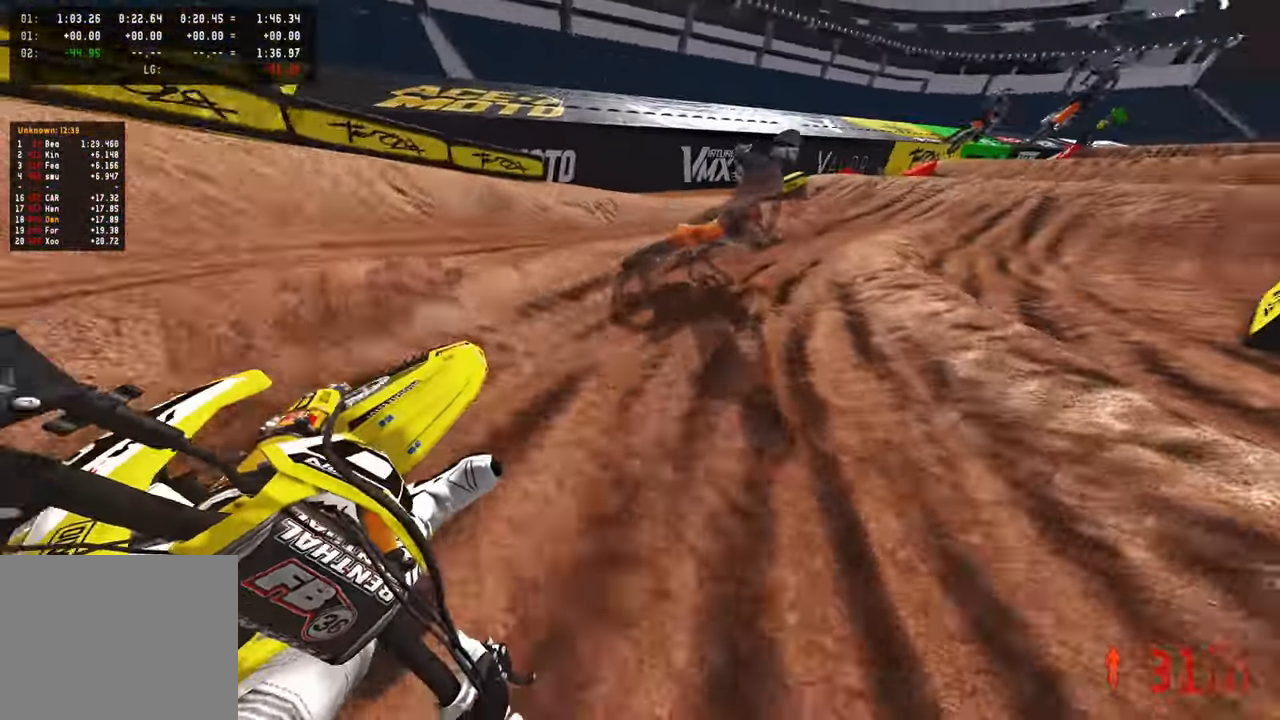
{"buttons": ["R2"], "left_stick": "up", "right_stick": "up", "events": [[50, "right_stick", "left"], [100, "R2", "up"], [183, "R2", "down"], [233, "R2", "up"], [233, "right_stick", "up-left"], [250, "R2", "down"], [267, "R2", "up"], [283, "left_stick", "up"], [317, "R2", "down"], [467, "right_stick", "up"]]}
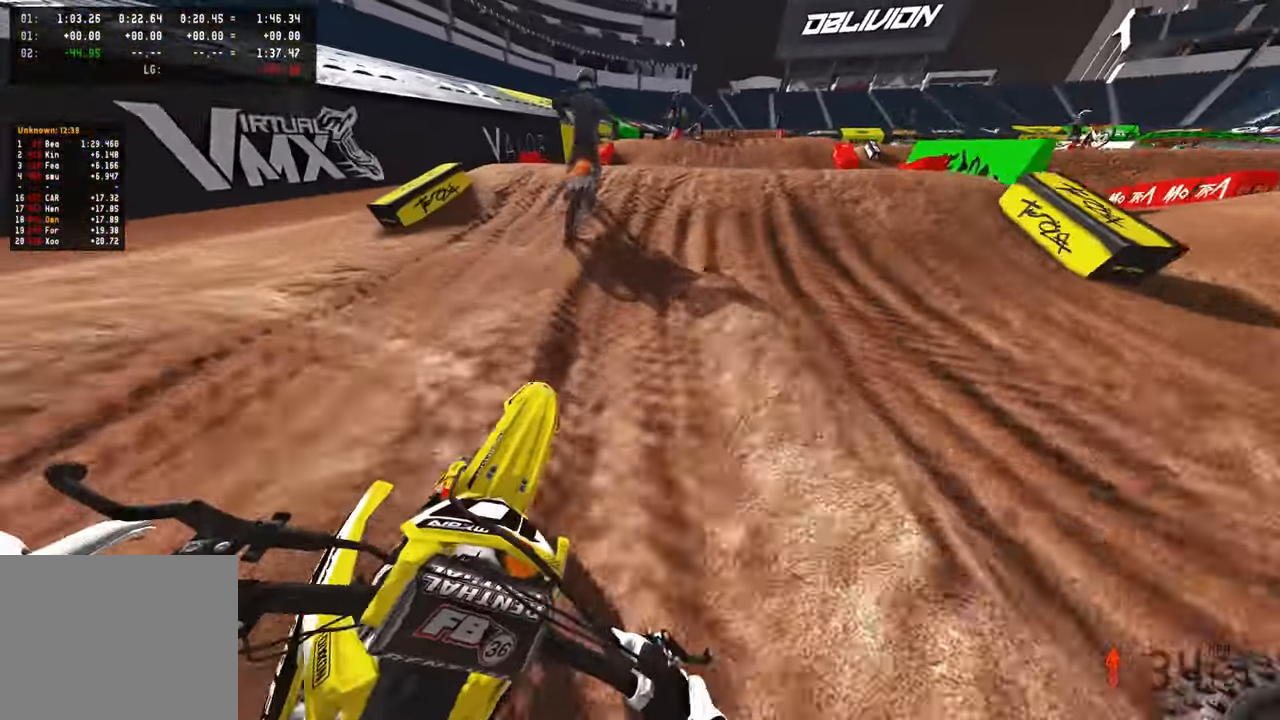
{"buttons": ["R2"], "left_stick": "up", "right_stick": "down", "events": [[183, "right_stick", "center"], [250, "R3", "down"], [350, "R3", "up"], [350, "right_stick", "down"], [400, "R3", "down"], [500, "R3", "up"]]}
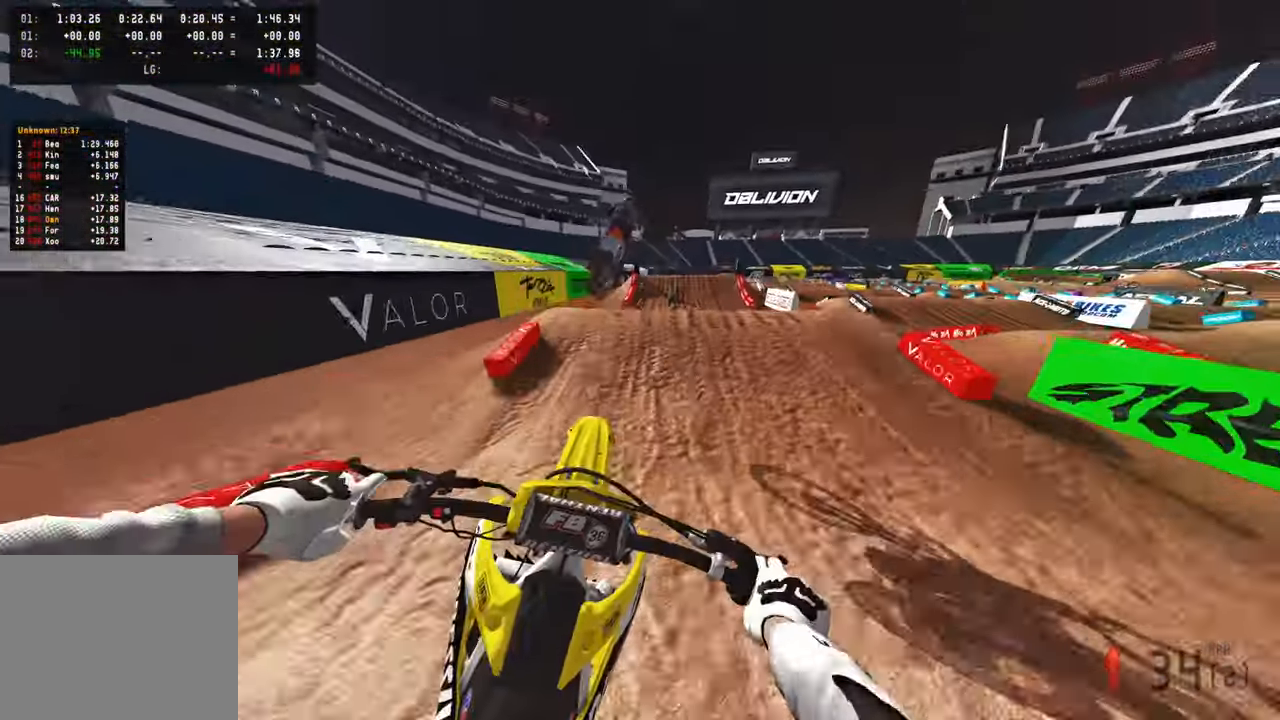
{"buttons": ["R2"], "left_stick": "up", "right_stick": "up", "events": [[50, "right_stick", "down-left"], [267, "right_stick", "left"], [433, "right_stick", "up"]]}
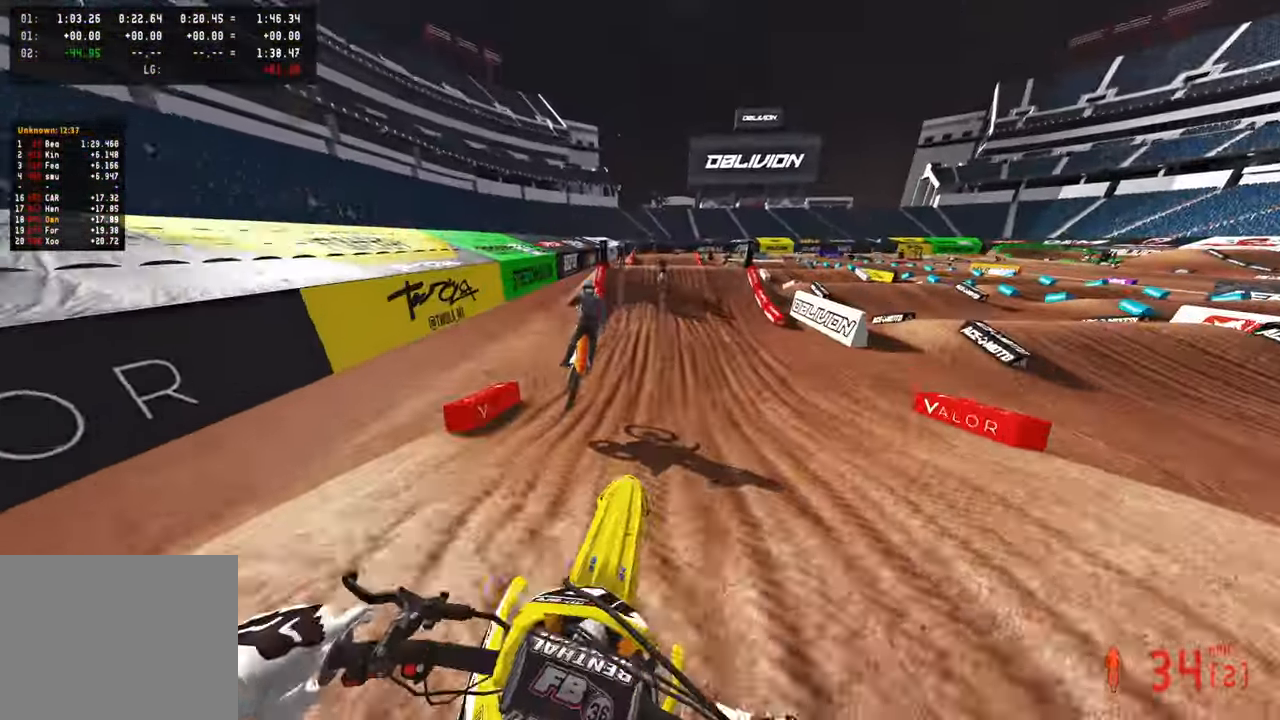
{"buttons": ["R2"], "left_stick": "center", "right_stick": "up", "events": [[417, "left_stick", "center"]]}
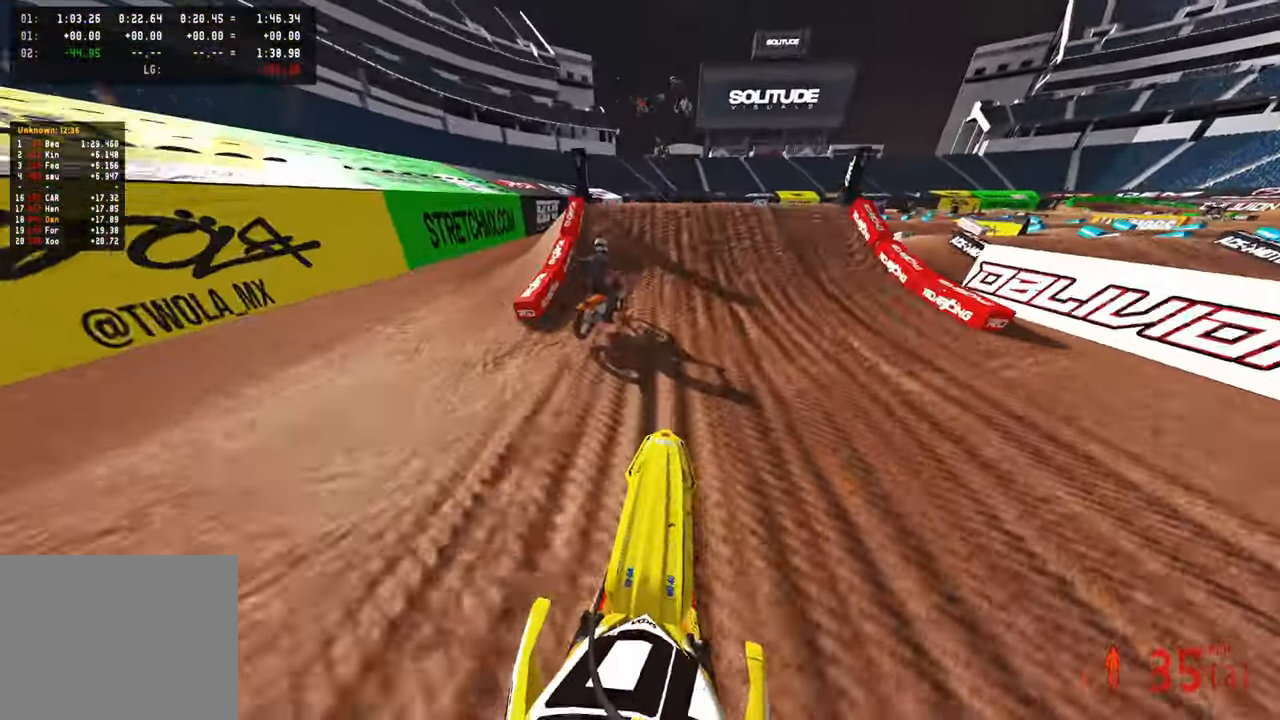
{"buttons": ["R2"], "left_stick": "up-right", "right_stick": "up-right", "events": [[17, "right_stick", "center"], [183, "right_stick", "down"], [233, "right_stick", "center"], [300, "right_stick", "up-right"], [500, "left_stick", "up-right"]]}